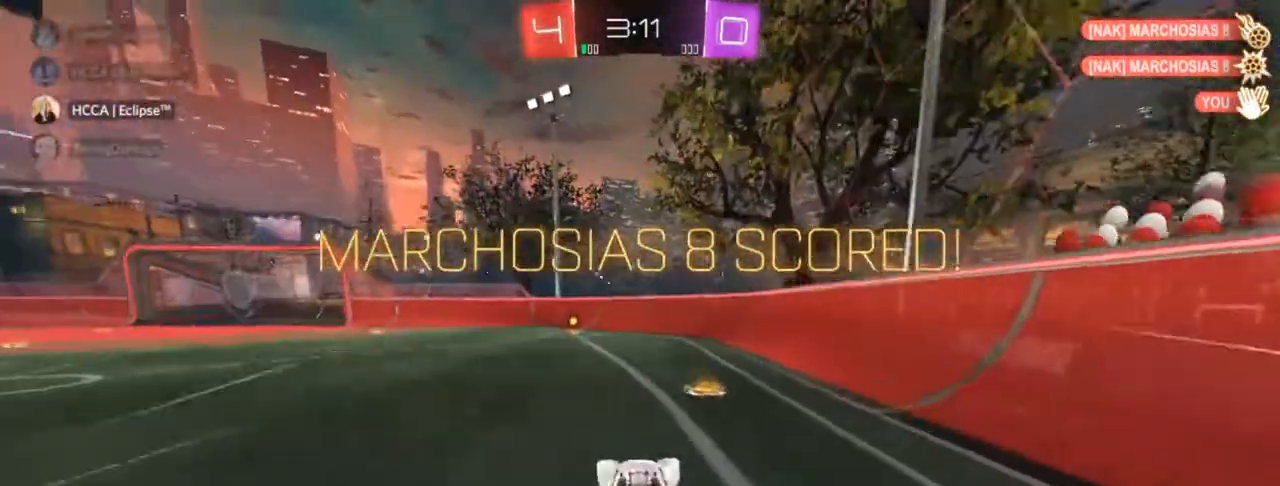
Gameplay with a controller (PlayStation layout); each line is a JSON object with the inputs held at the frame after it. "events" lists button and stick changes between this image and that frame as [ms after this image, input, new state], when the widget could be followed in between.
{"buttons": ["CIRCLE"], "left_stick": "down-right", "right_stick": "center", "events": [[33, "left_stick", "up-left"], [100, "R1", "up"], [200, "left_stick", "up"], [217, "CROSS", "down"], [333, "CROSS", "up"], [483, "left_stick", "down-right"]]}
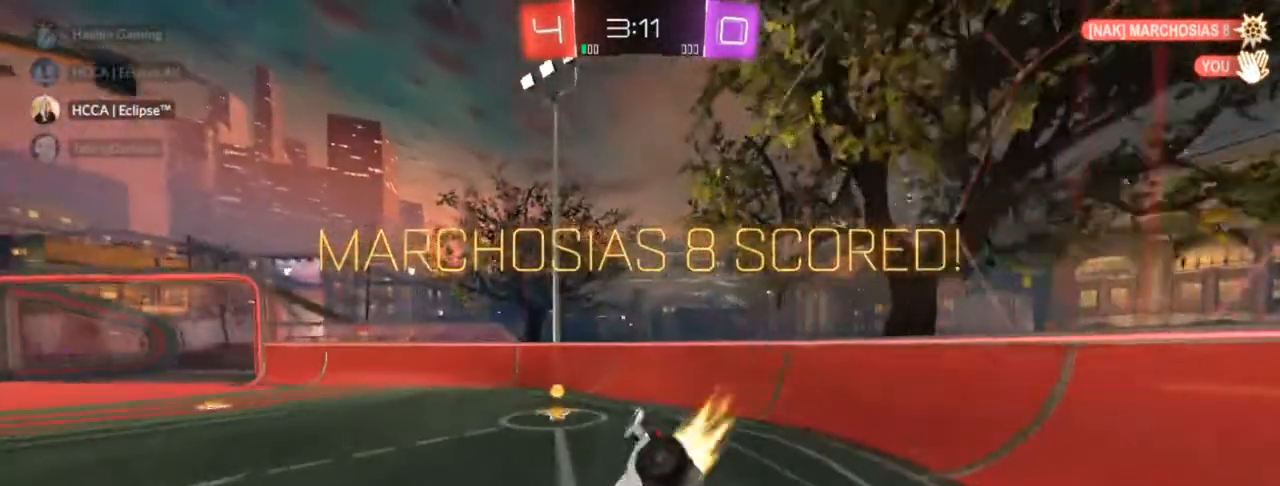
{"buttons": ["CIRCLE"], "left_stick": "up", "right_stick": "center", "events": [[417, "left_stick", "up-right"], [500, "left_stick", "up"]]}
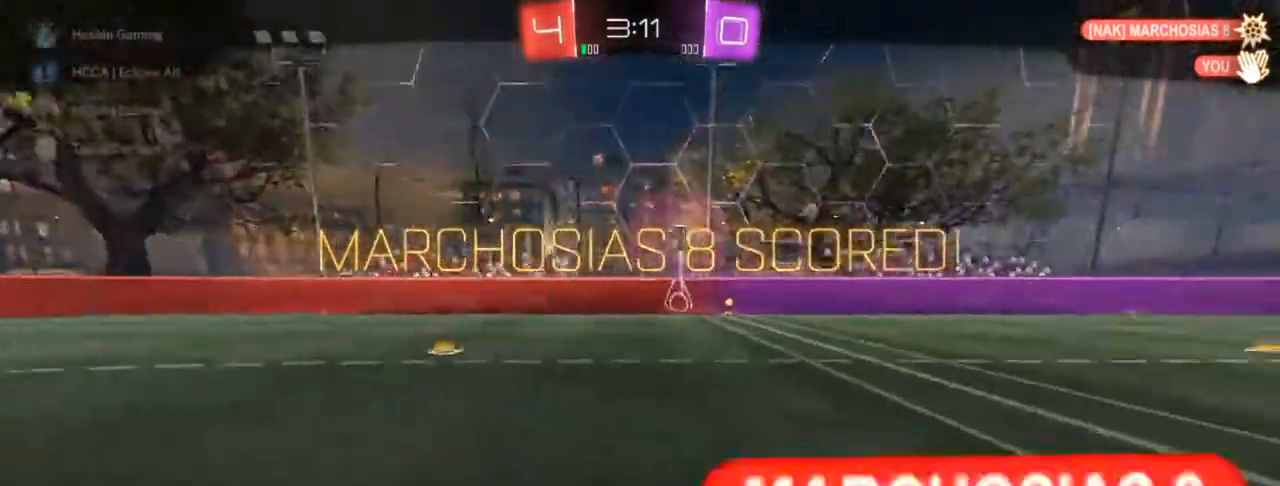
{"buttons": ["CIRCLE"], "left_stick": "center", "right_stick": "center", "events": [[167, "left_stick", "center"], [317, "left_stick", "up"], [450, "left_stick", "center"]]}
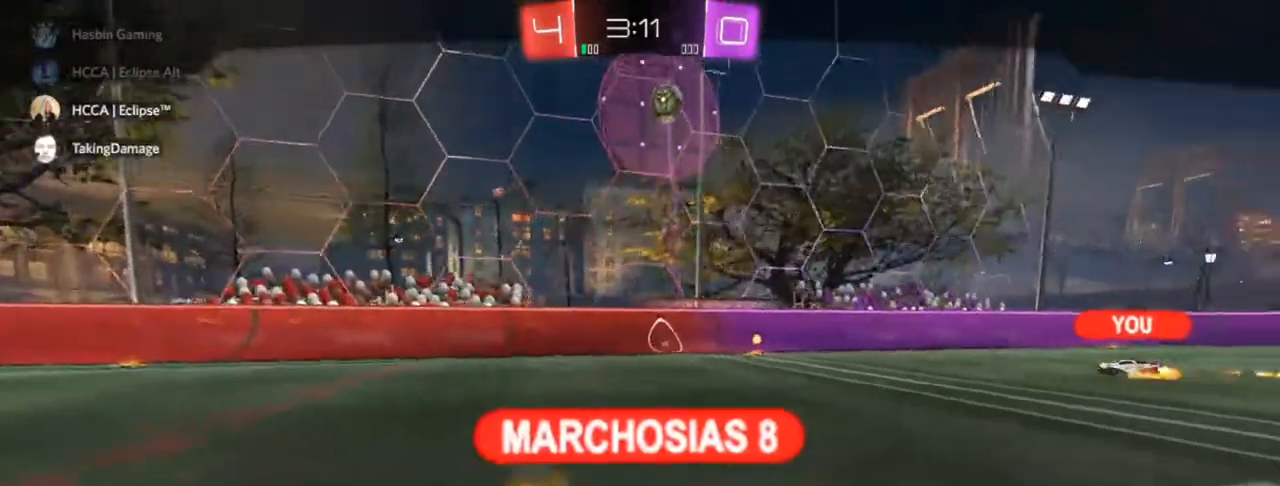
{"buttons": ["CIRCLE"], "left_stick": "center", "right_stick": "center", "events": []}
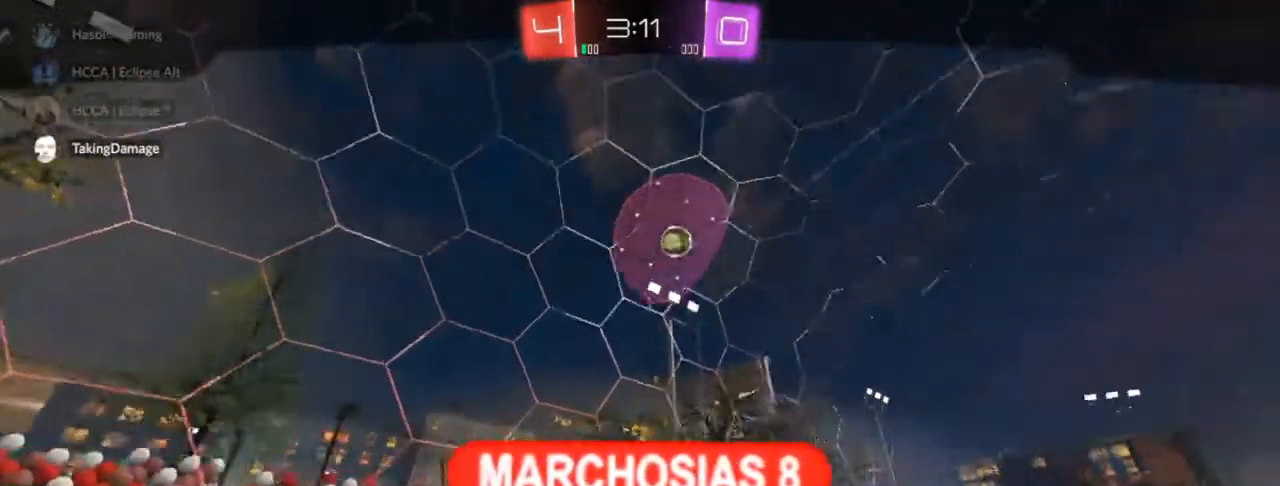
{"buttons": ["CIRCLE"], "left_stick": "center", "right_stick": "center", "events": []}
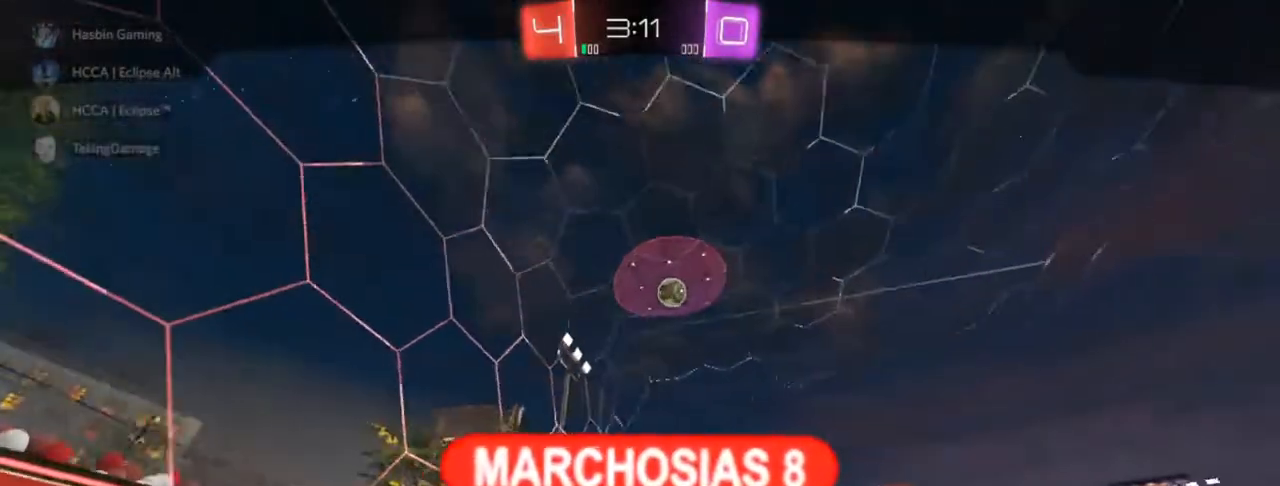
{"buttons": ["CIRCLE"], "left_stick": "center", "right_stick": "center", "events": []}
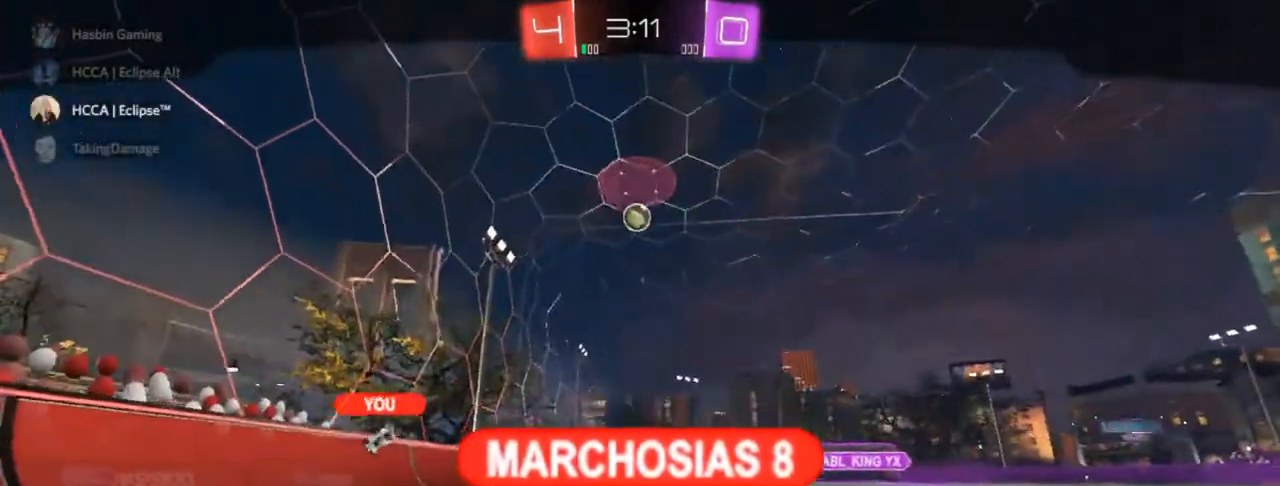
{"buttons": ["CIRCLE"], "left_stick": "center", "right_stick": "center", "events": []}
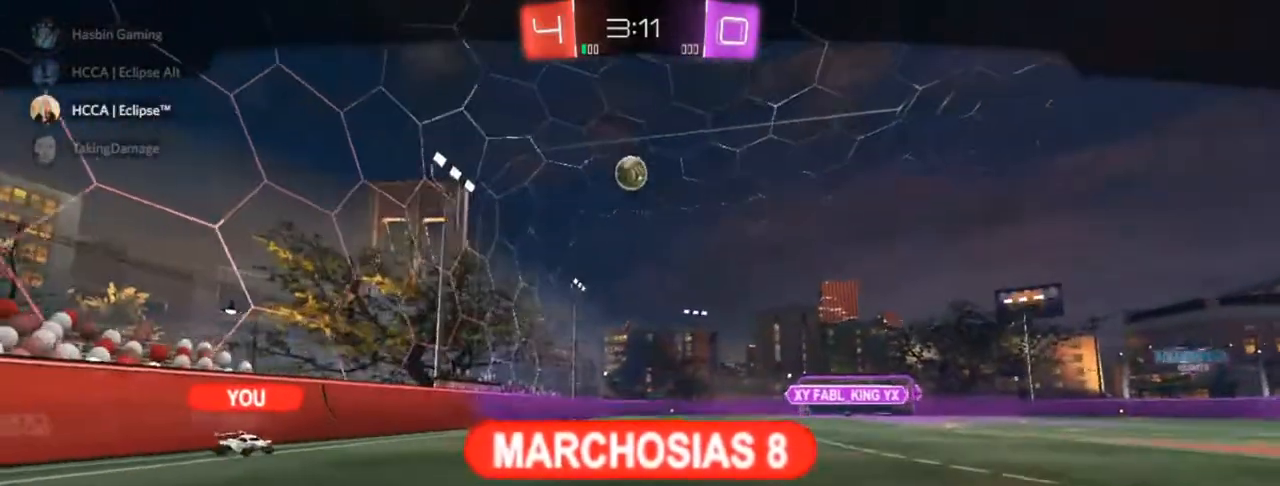
{"buttons": [], "left_stick": "center", "right_stick": "center", "events": [[83, "CIRCLE", "up"]]}
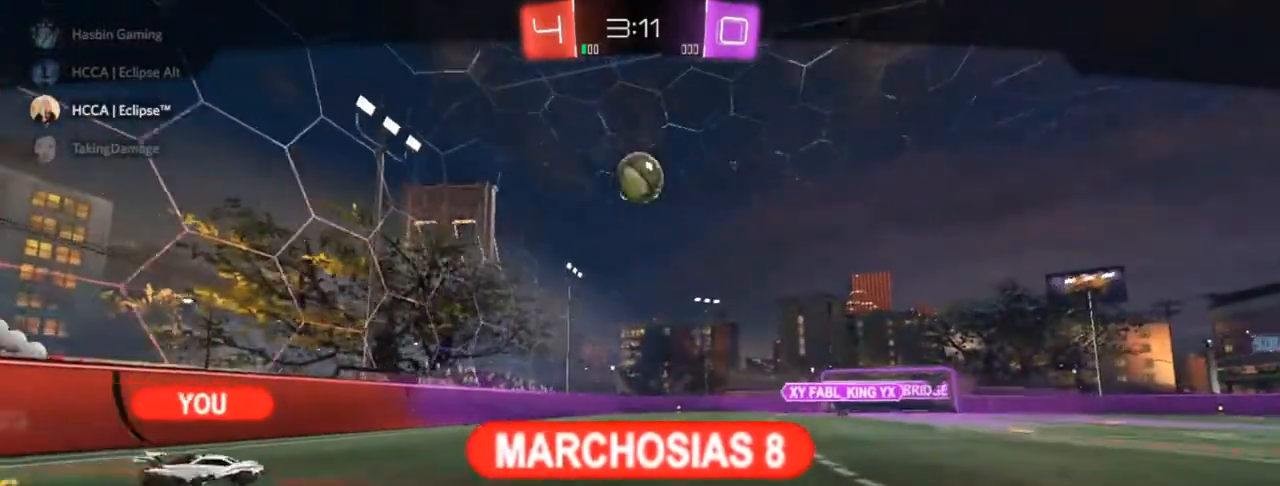
{"buttons": [], "left_stick": "center", "right_stick": "center", "events": []}
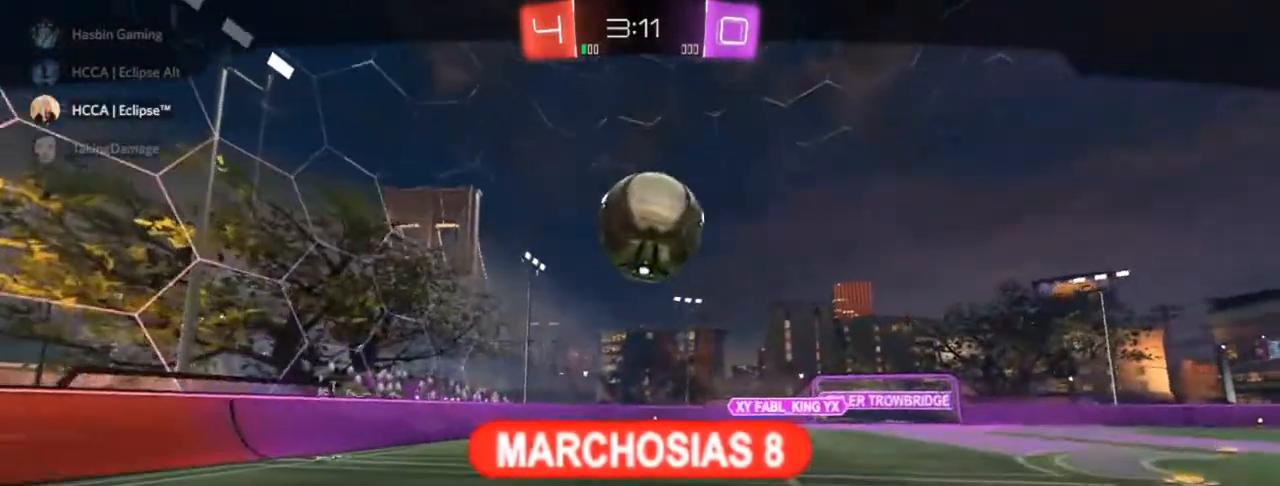
{"buttons": [], "left_stick": "center", "right_stick": "center", "events": []}
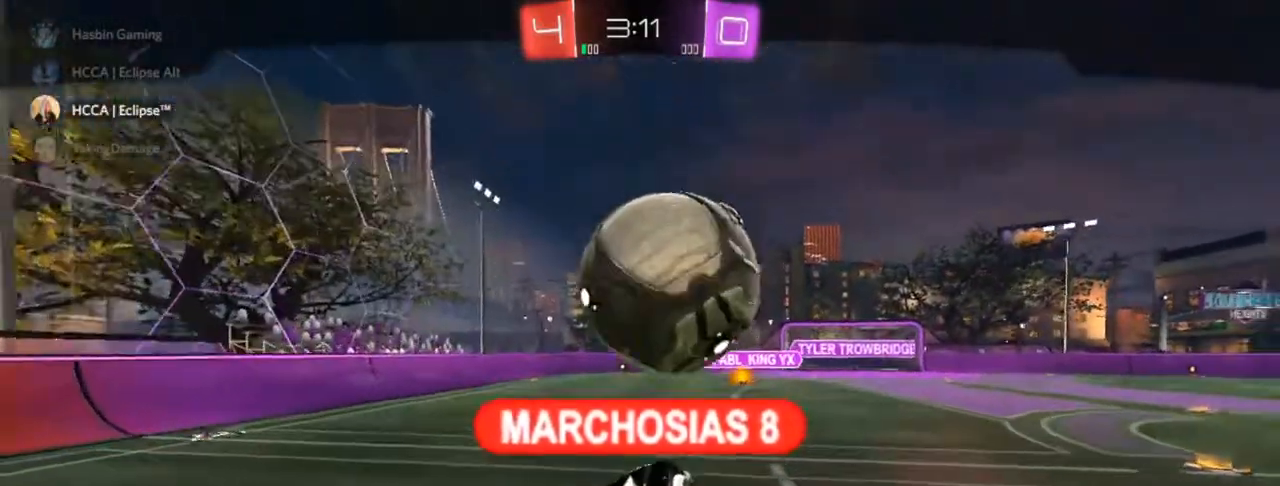
{"buttons": [], "left_stick": "center", "right_stick": "center", "events": []}
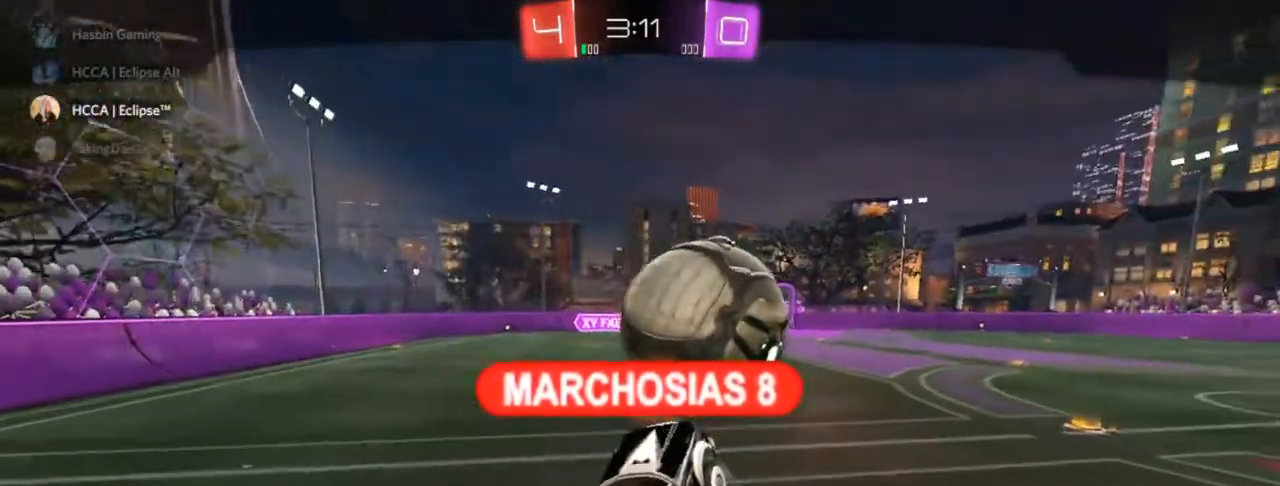
{"buttons": [], "left_stick": "center", "right_stick": "center", "events": []}
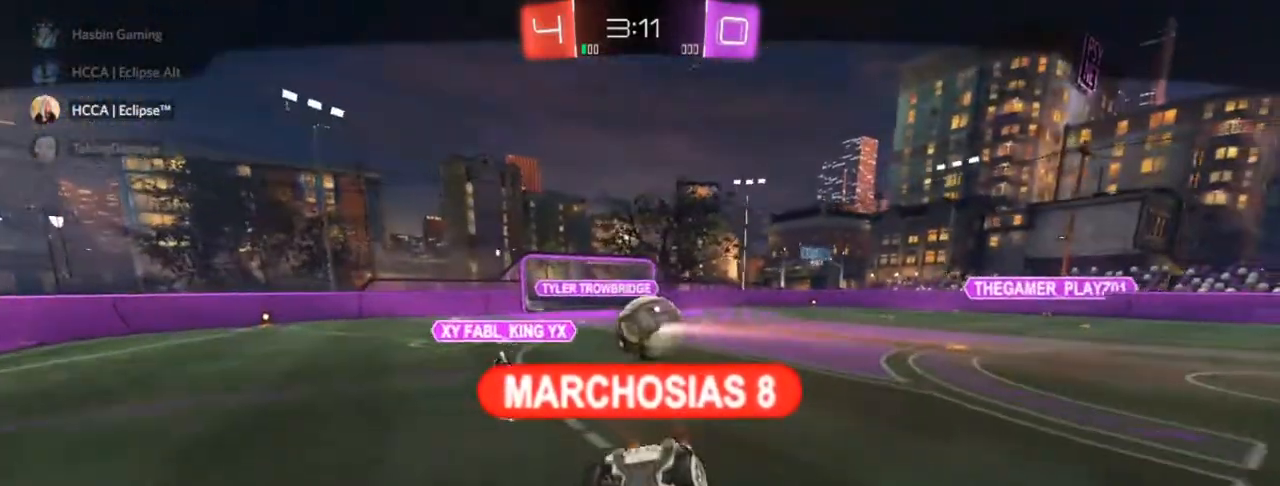
{"buttons": [], "left_stick": "center", "right_stick": "center", "events": []}
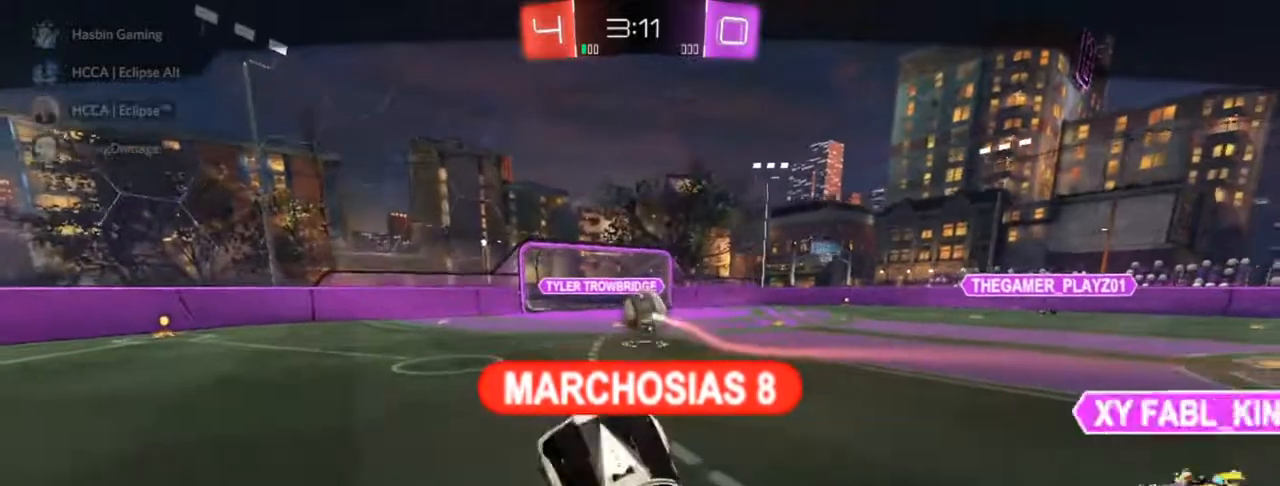
{"buttons": [], "left_stick": "center", "right_stick": "center", "events": []}
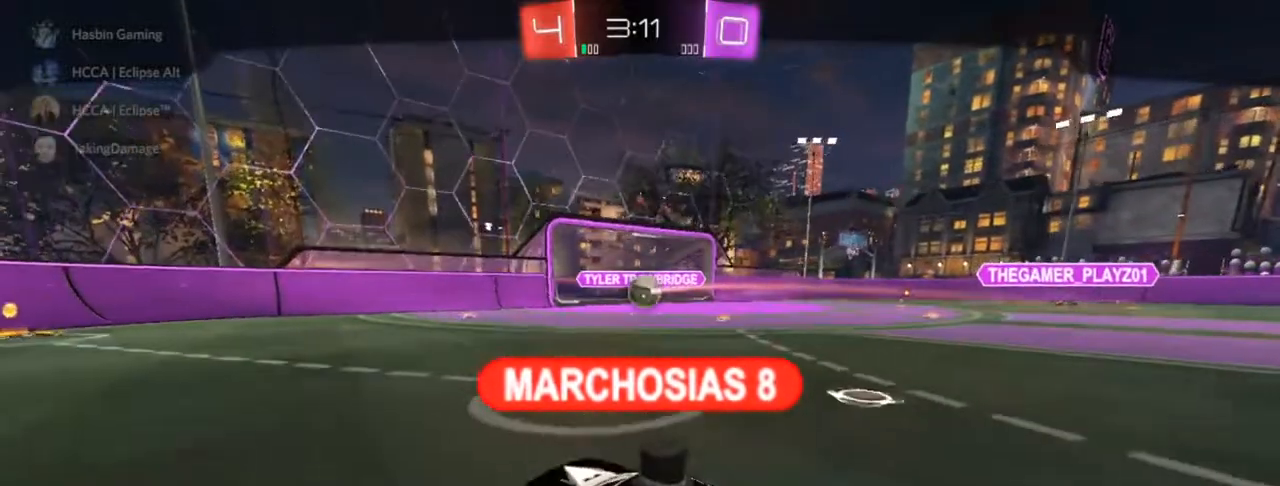
{"buttons": [], "left_stick": "center", "right_stick": "center", "events": []}
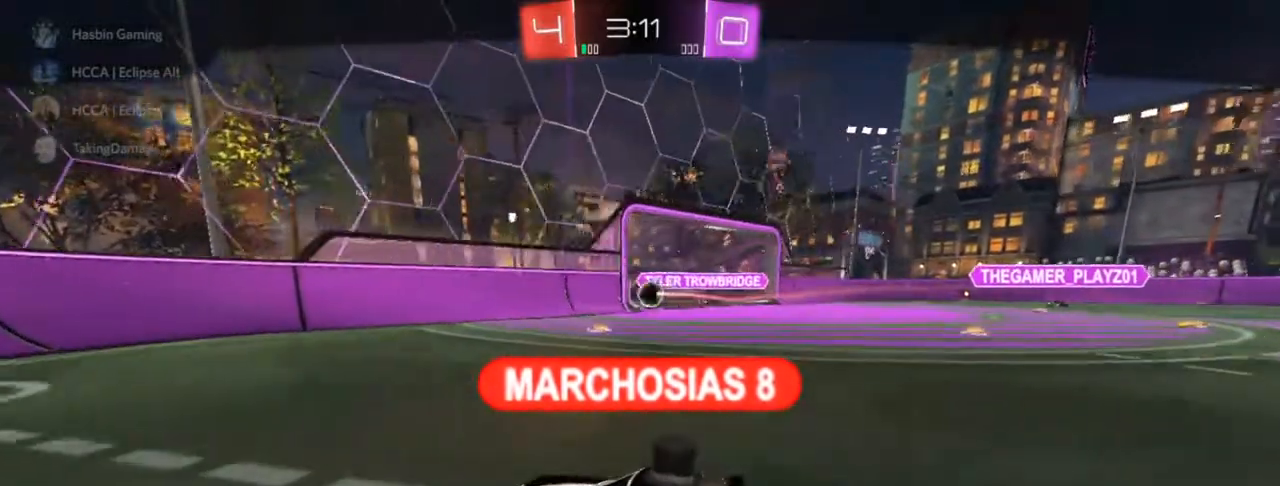
{"buttons": [], "left_stick": "center", "right_stick": "center", "events": []}
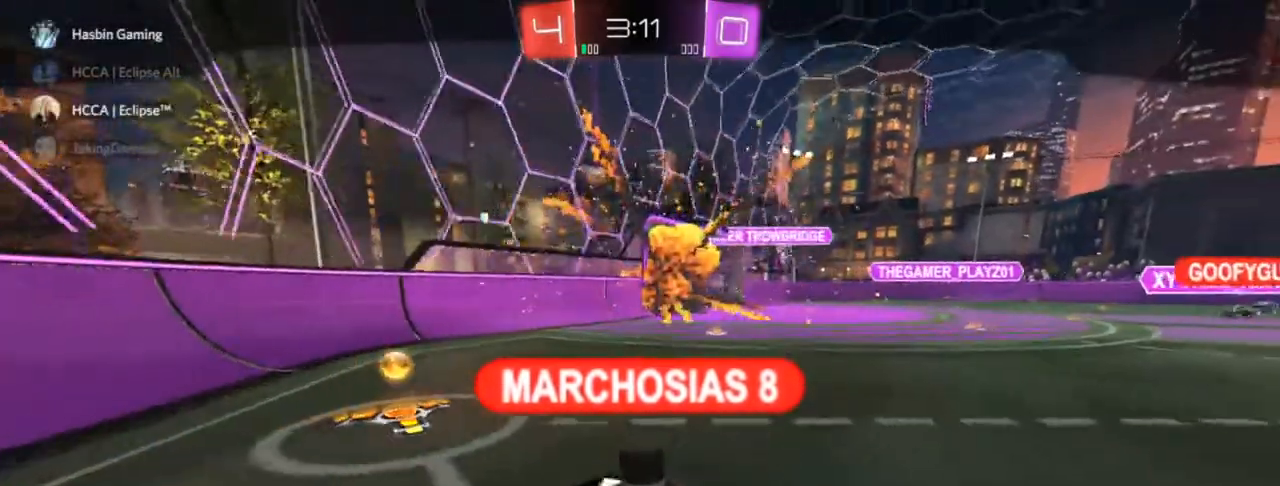
{"buttons": ["CROSS", "CIRCLE"], "left_stick": "center", "right_stick": "center", "events": [[500, "CIRCLE", "down"], [500, "CROSS", "down"]]}
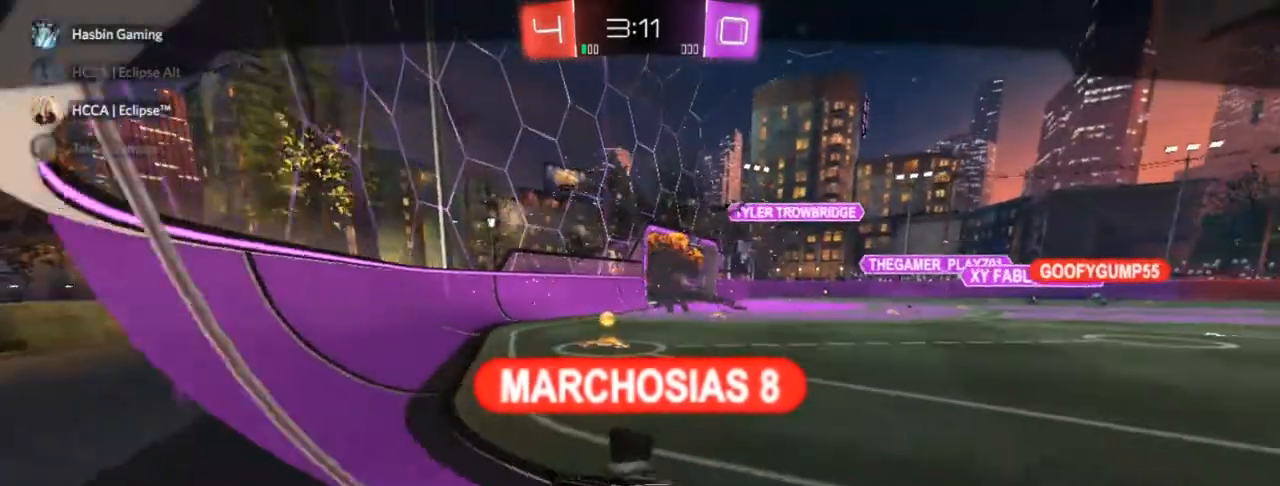
{"buttons": [], "left_stick": "center", "right_stick": "center", "events": [[267, "CROSS", "up"], [367, "CIRCLE", "up"]]}
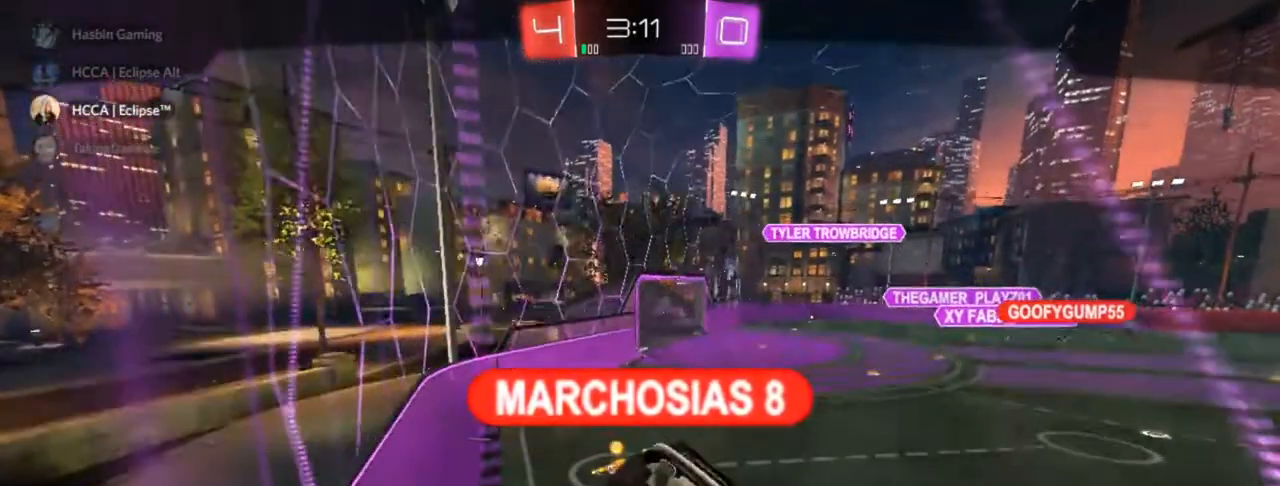
{"buttons": ["CIRCLE"], "left_stick": "center", "right_stick": "center", "events": [[267, "CIRCLE", "down"]]}
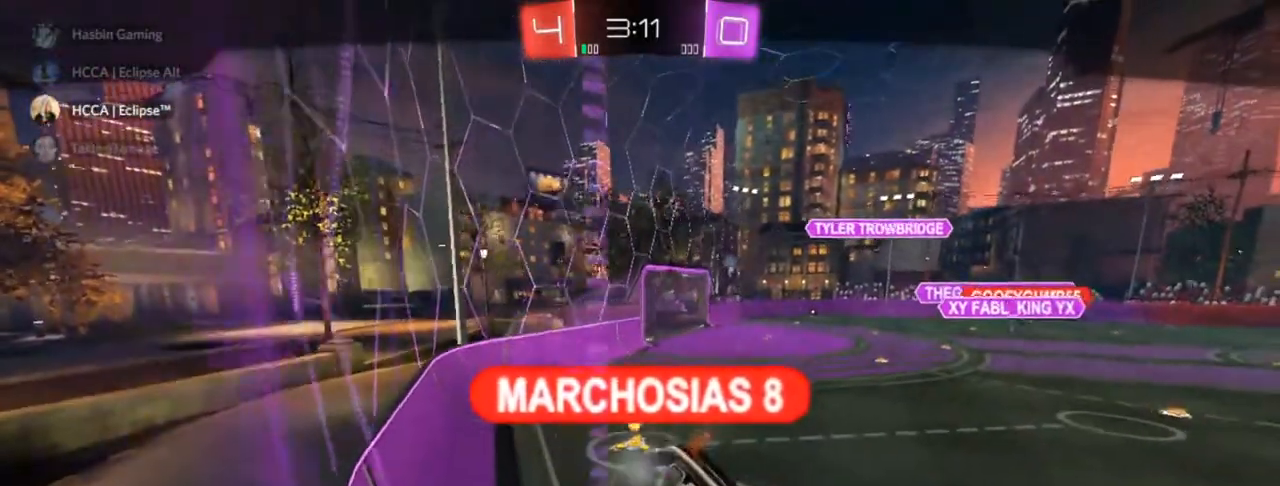
{"buttons": ["CIRCLE", "R1"], "left_stick": "center", "right_stick": "center", "events": [[33, "R1", "down"], [50, "CIRCLE", "up"], [150, "CIRCLE", "down"], [167, "CROSS", "down"], [433, "CROSS", "up"]]}
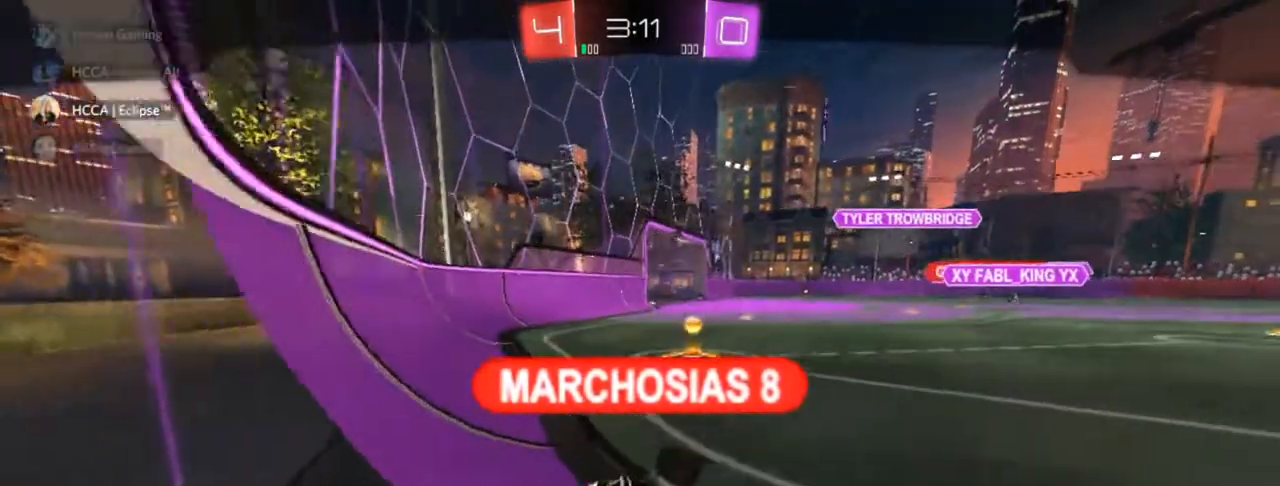
{"buttons": ["CROSS", "CIRCLE", "TRIANGLE", "R1"], "left_stick": "center", "right_stick": "center", "events": [[400, "TRIANGLE", "down"], [417, "CROSS", "down"]]}
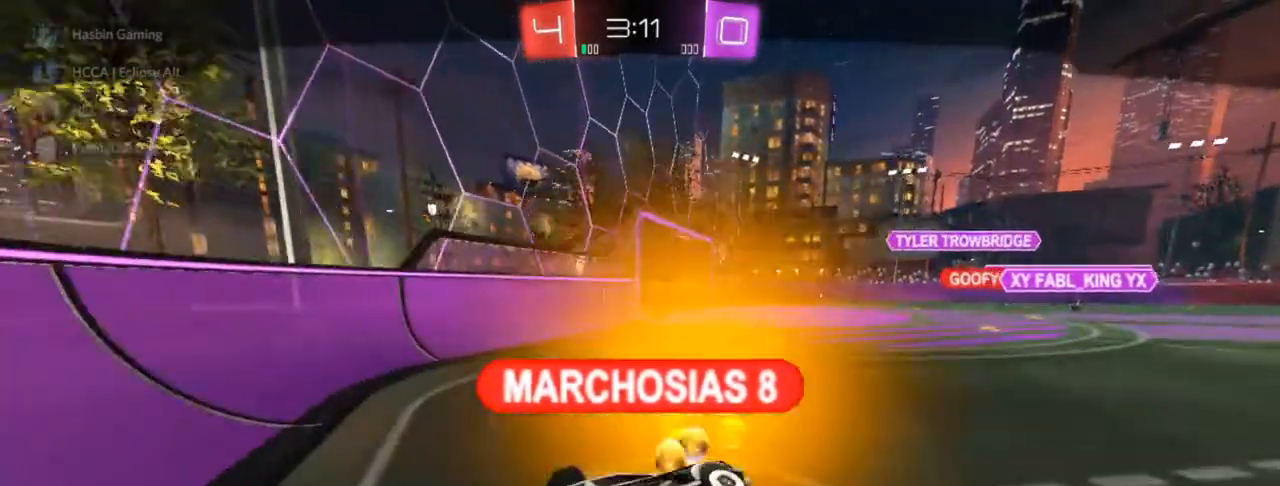
{"buttons": ["CIRCLE", "R1"], "left_stick": "center", "right_stick": "center", "events": [[17, "TRIANGLE", "up"], [233, "CROSS", "up"]]}
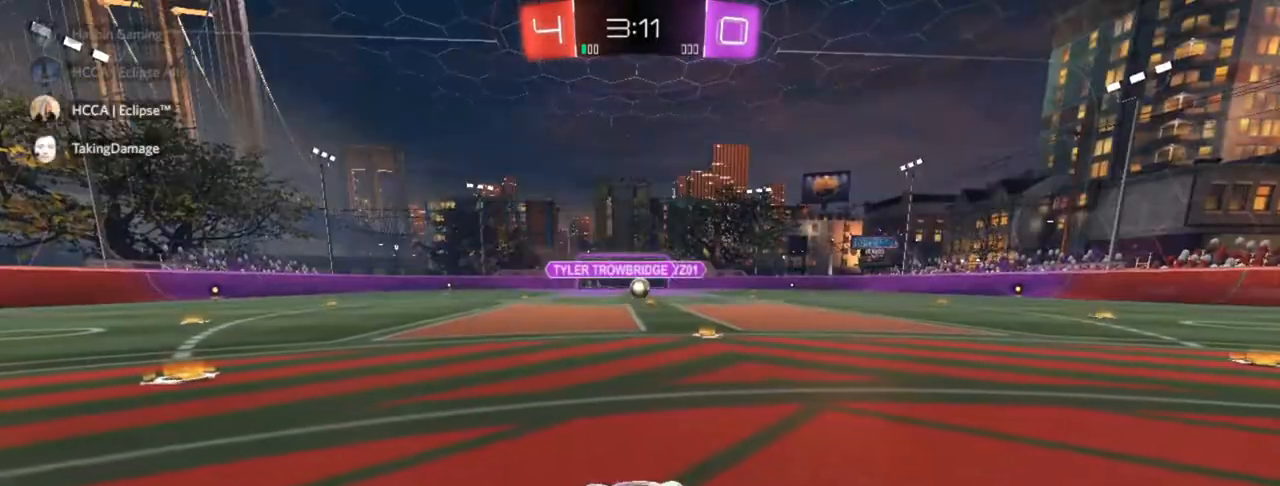
{"buttons": ["CIRCLE"], "left_stick": "center", "right_stick": "center", "events": [[367, "R1", "up"]]}
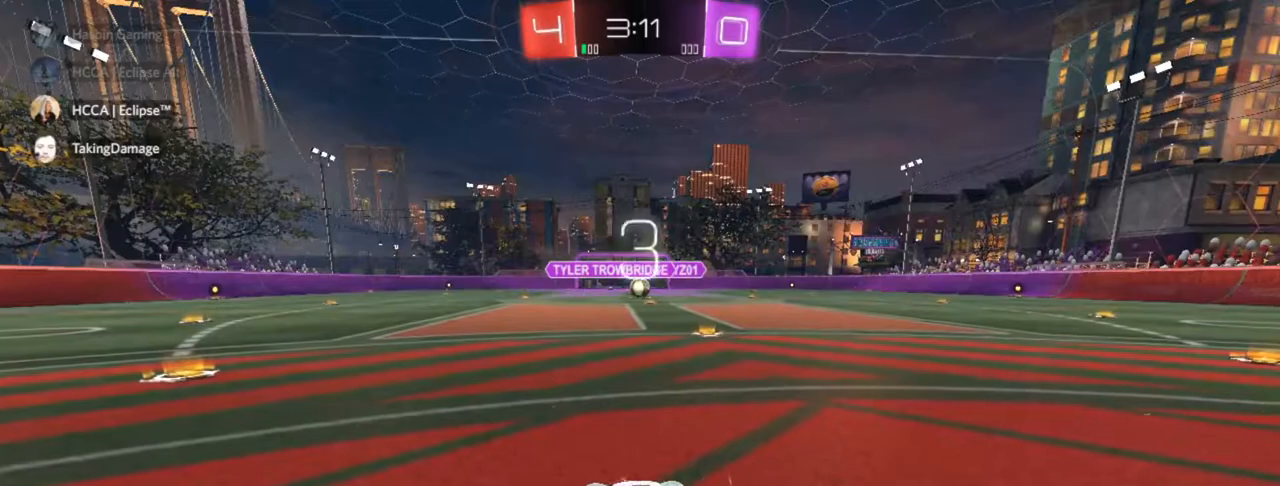
{"buttons": ["CIRCLE"], "left_stick": "center", "right_stick": "center", "events": []}
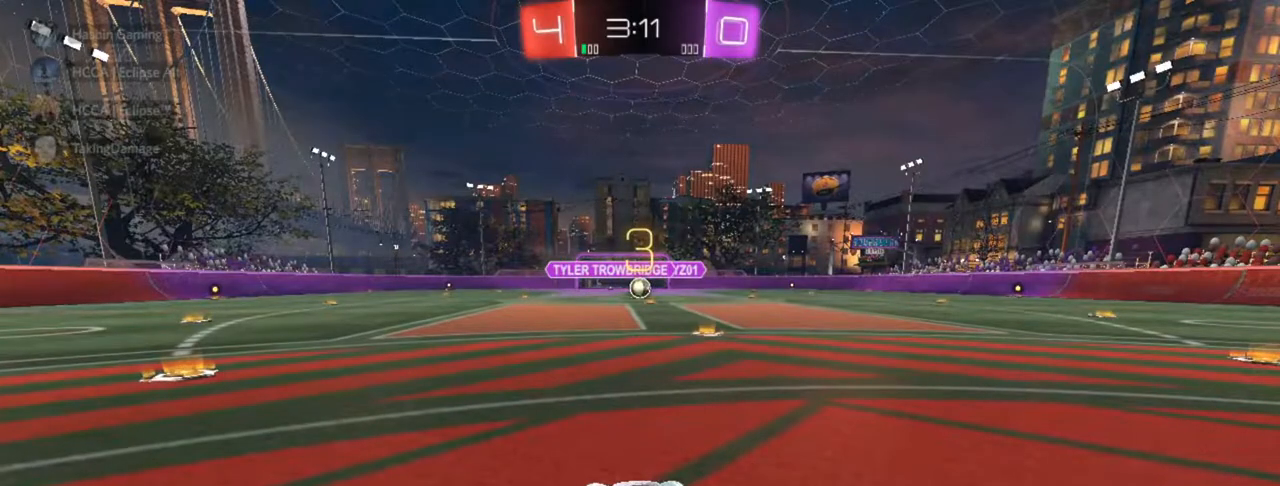
{"buttons": ["CIRCLE", "L3"], "left_stick": "center", "right_stick": "center", "events": [[83, "R2", "down"], [283, "L3", "down"], [283, "left_stick", "right"], [333, "left_stick", "center"], [433, "R2", "up"]]}
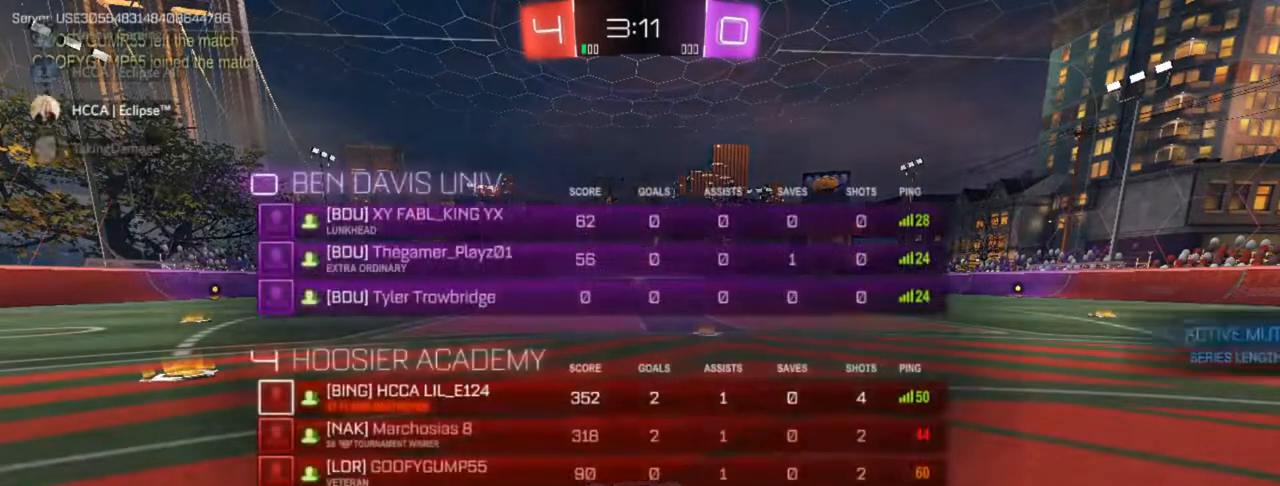
{"buttons": ["CIRCLE", "L3"], "left_stick": "center", "right_stick": "center", "events": [[17, "R2", "down"], [67, "TRIANGLE", "down"], [183, "TRIANGLE", "up"], [233, "L3", "up"], [233, "R2", "up"], [233, "left_stick", "right"], [267, "TRIANGLE", "down"], [383, "TRIANGLE", "up"], [400, "L3", "down"], [400, "left_stick", "up"], [450, "TRIANGLE", "down"], [500, "TRIANGLE", "up"], [500, "left_stick", "center"]]}
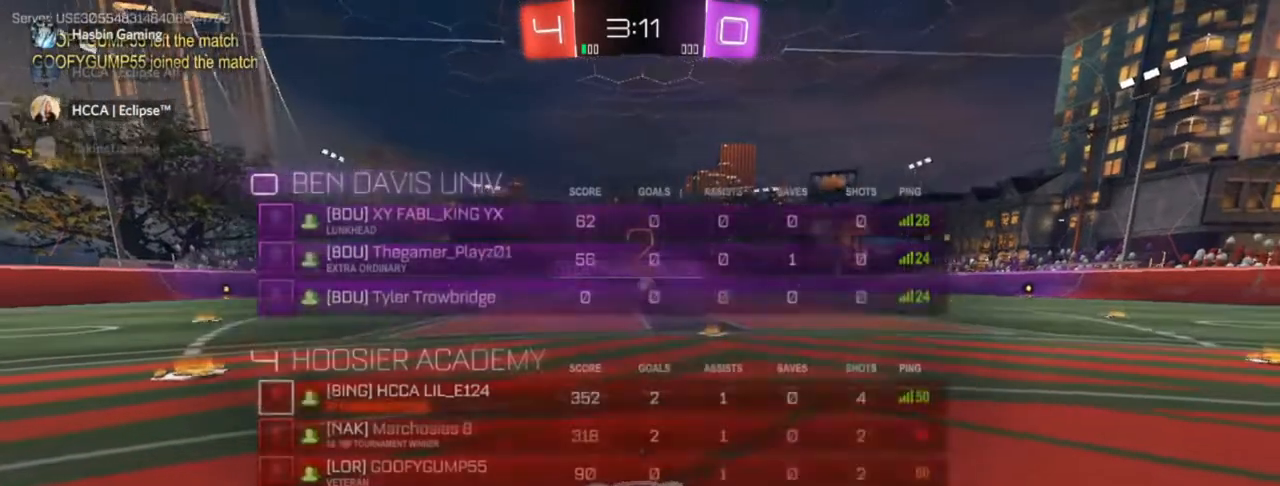
{"buttons": ["CIRCLE"], "left_stick": "center", "right_stick": "center", "events": [[233, "L3", "up"], [267, "left_stick", "up-right"], [317, "left_stick", "up-left"], [417, "left_stick", "center"]]}
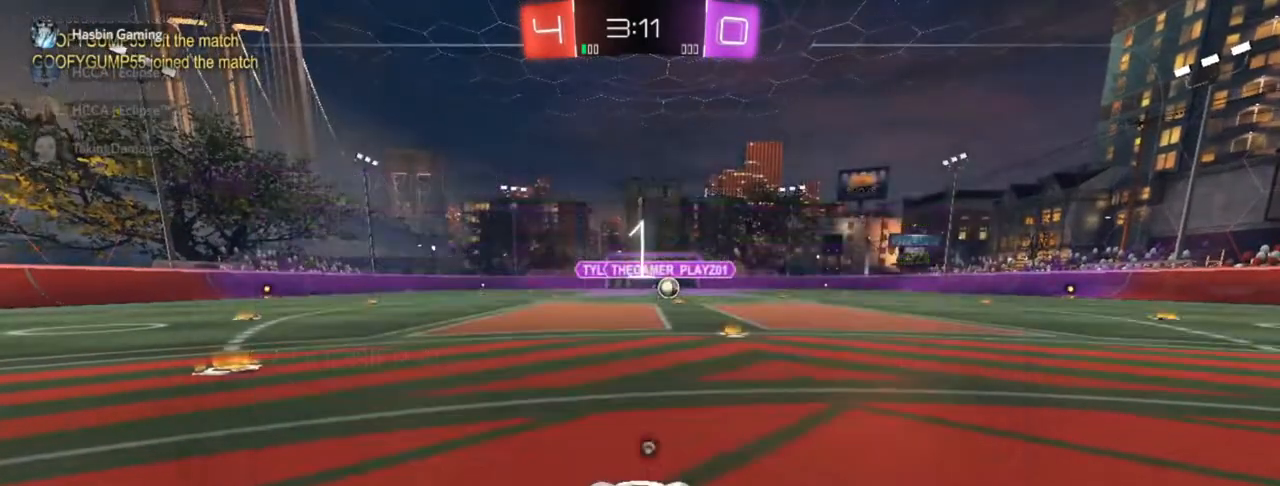
{"buttons": ["CIRCLE"], "left_stick": "center", "right_stick": "center", "events": [[17, "TRIANGLE", "down"], [67, "TRIANGLE", "up"], [250, "CIRCLE", "up"], [317, "CIRCLE", "down"]]}
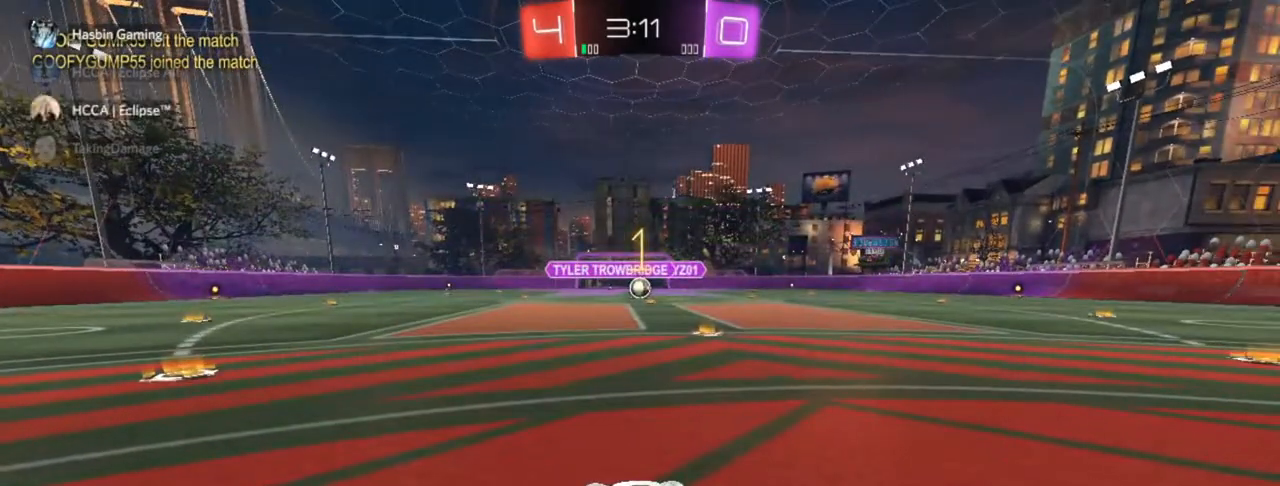
{"buttons": ["CIRCLE", "R2"], "left_stick": "up-right", "right_stick": "center", "events": [[50, "R2", "down"], [450, "left_stick", "up-right"]]}
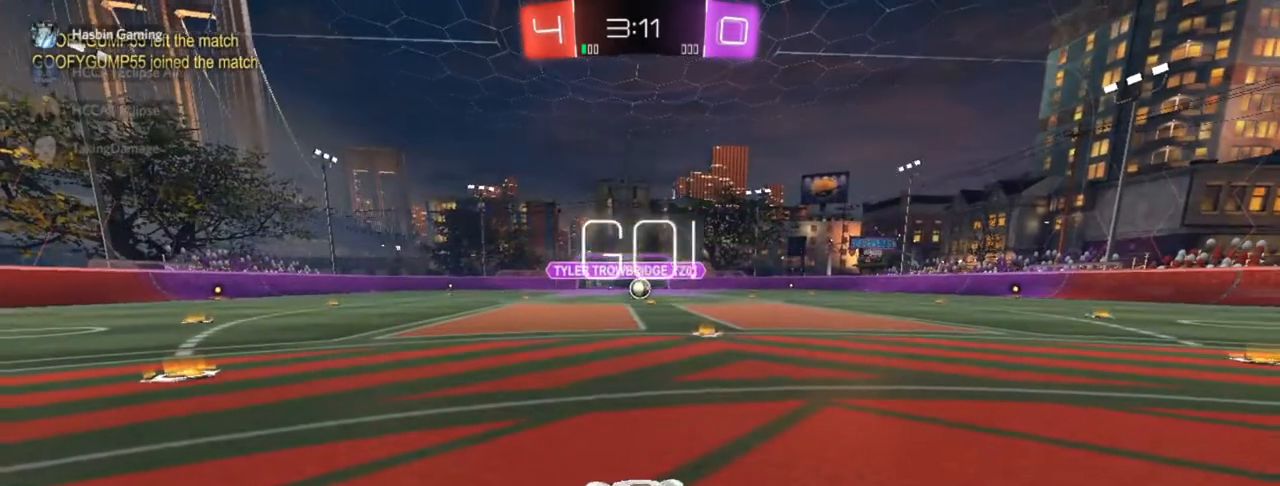
{"buttons": ["CIRCLE", "R2"], "left_stick": "left", "right_stick": "center", "events": [[150, "left_stick", "center"], [450, "left_stick", "left"]]}